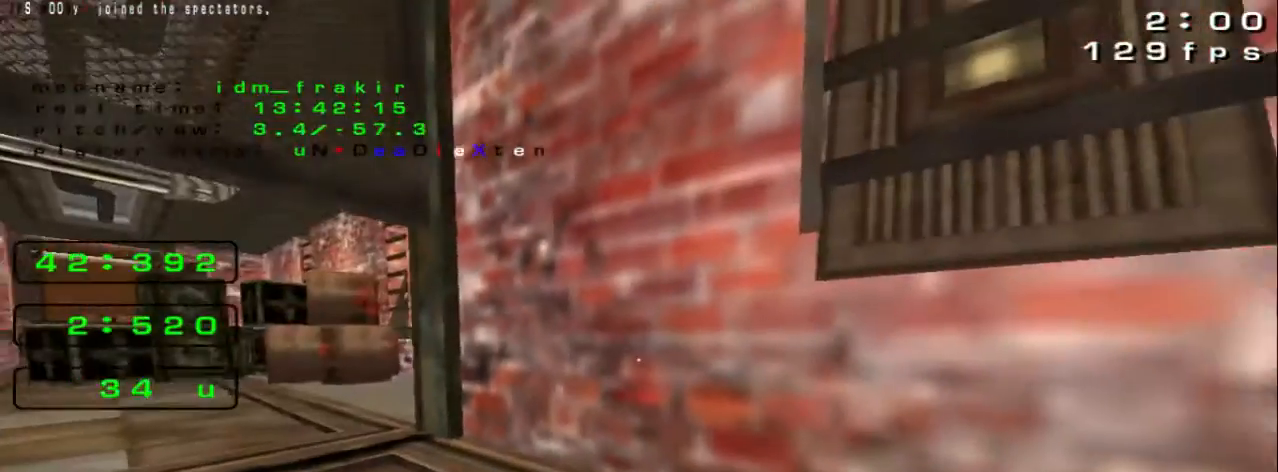
Gameplay with keyboard; each line is a JSON object with the keys held at the frame after it. "events" lists presses ("down") and releases ("up") of "down", "left", "right" and "up" between this image and that frame as [ms after this image, input, new state], when the widget could be followed in between. No other keys are recorded. Mouse input is not recorded.
{"keys": [], "events": []}
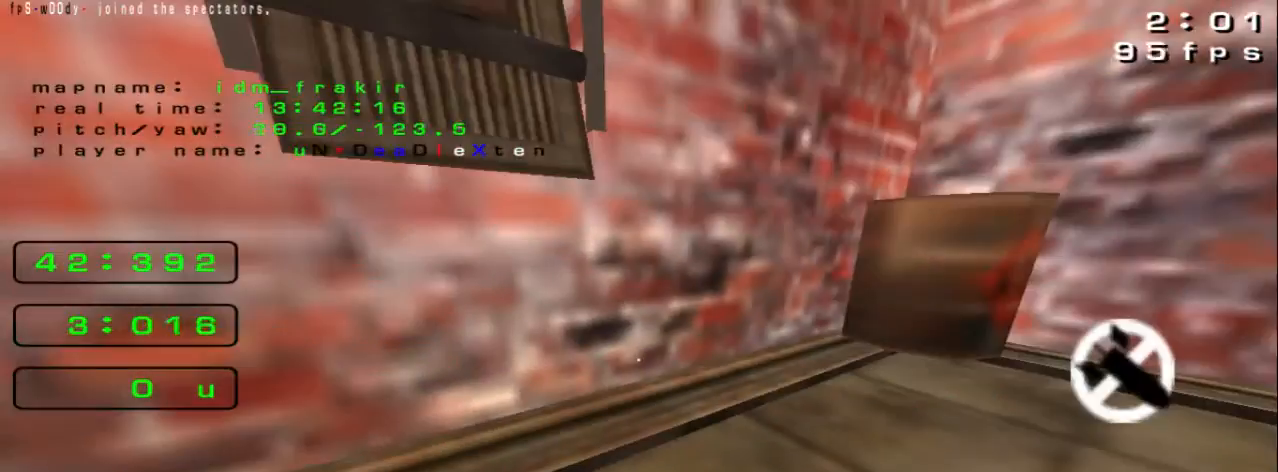
{"keys": [], "events": []}
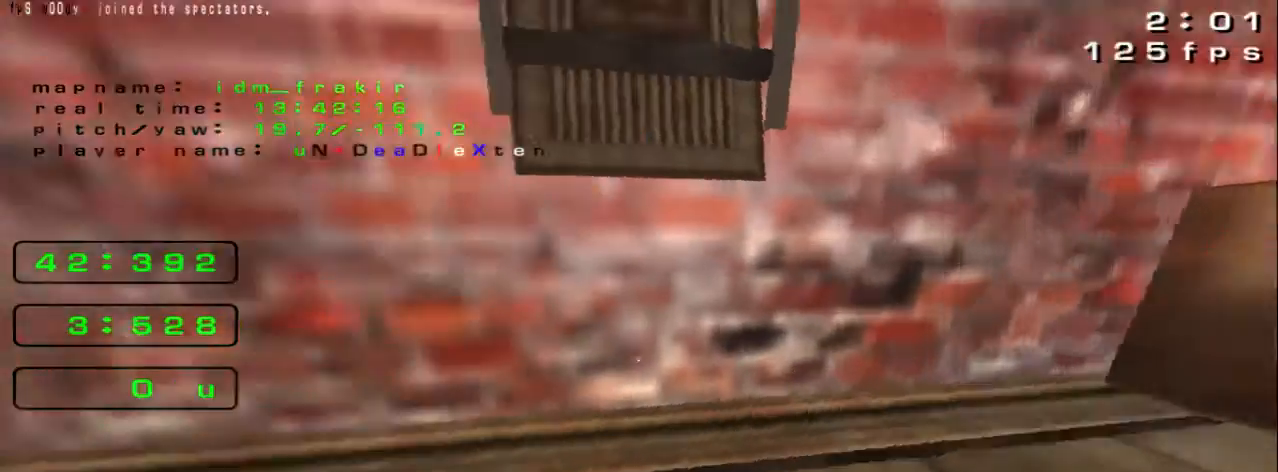
{"keys": ["down"], "events": [[320, "down", "down"], [360, "left", "down"], [480, "left", "up"]]}
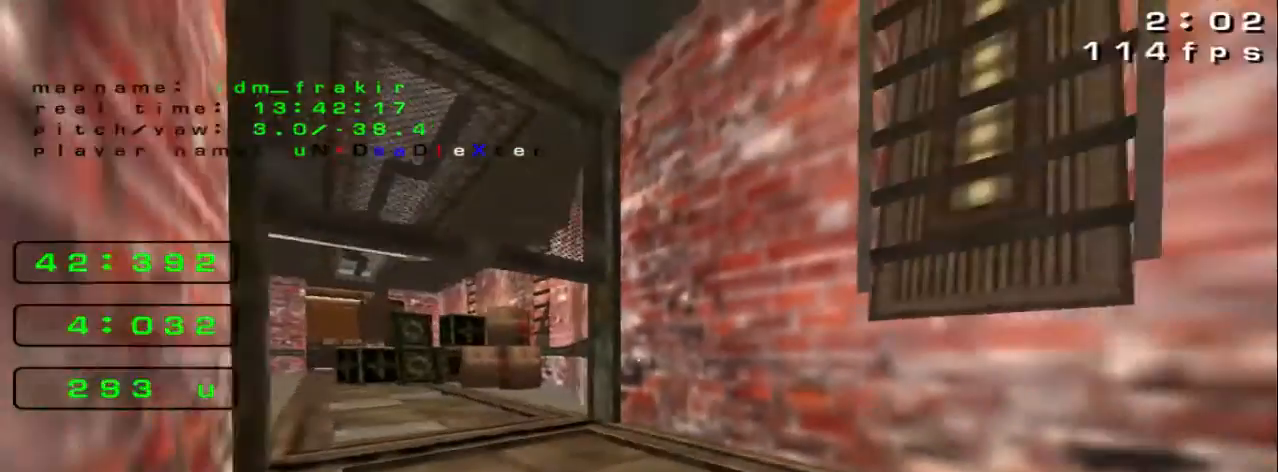
{"keys": [], "events": [[40, "down", "up"]]}
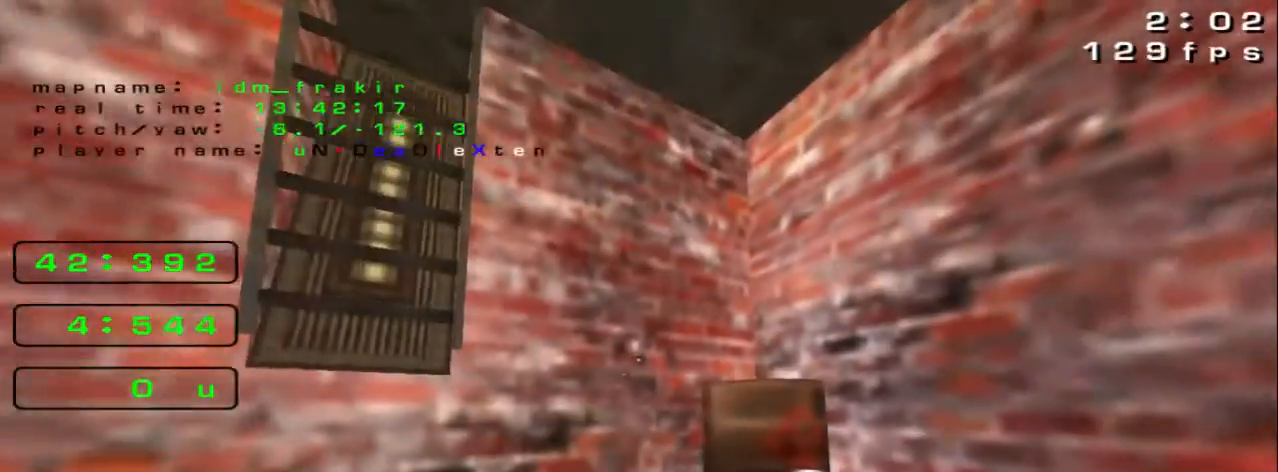
{"keys": [], "events": []}
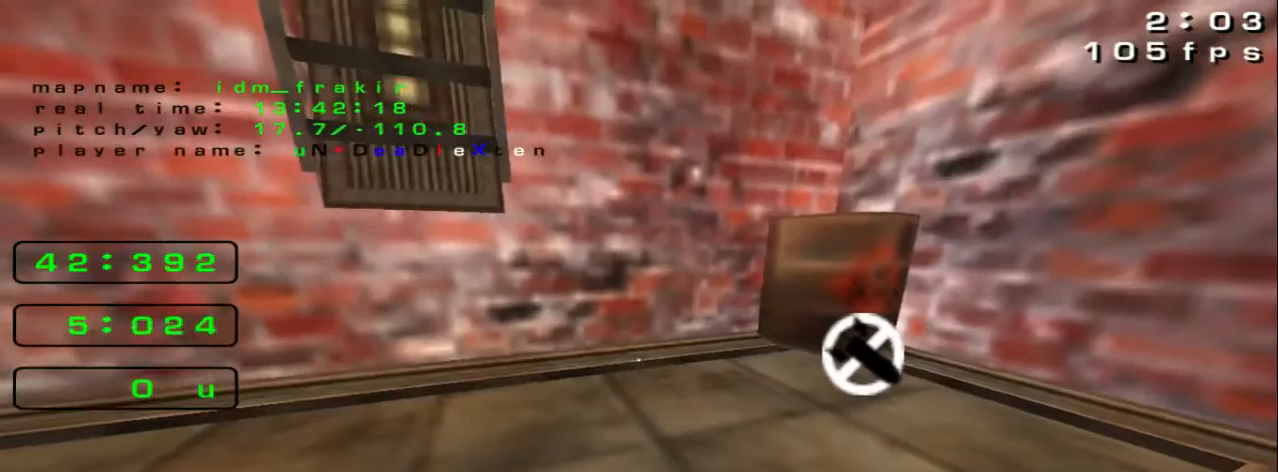
{"keys": [], "events": [[240, "right", "down"], [480, "right", "up"]]}
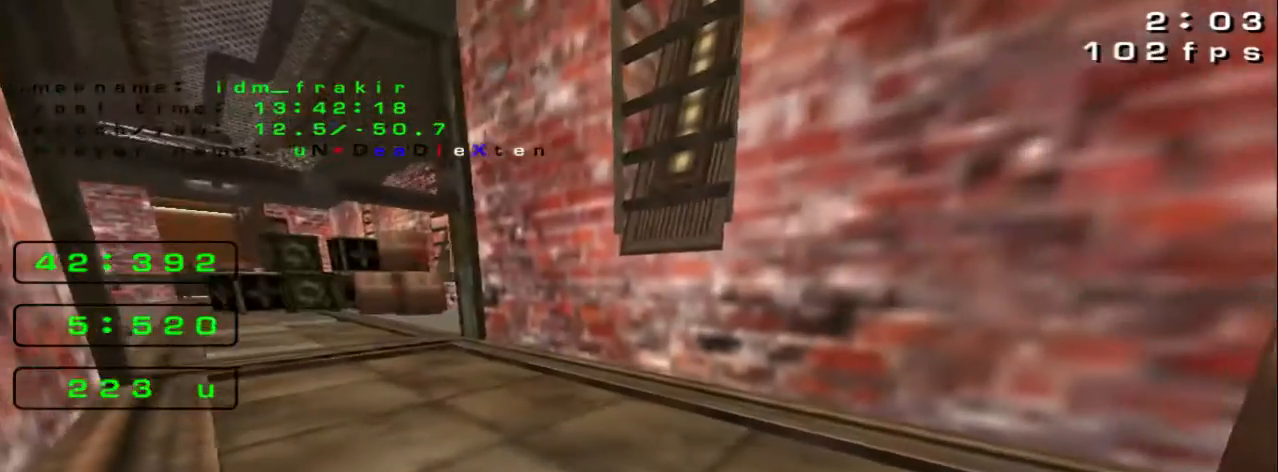
{"keys": ["up"], "events": [[400, "left", "down"], [400, "up", "down"], [520, "left", "up"]]}
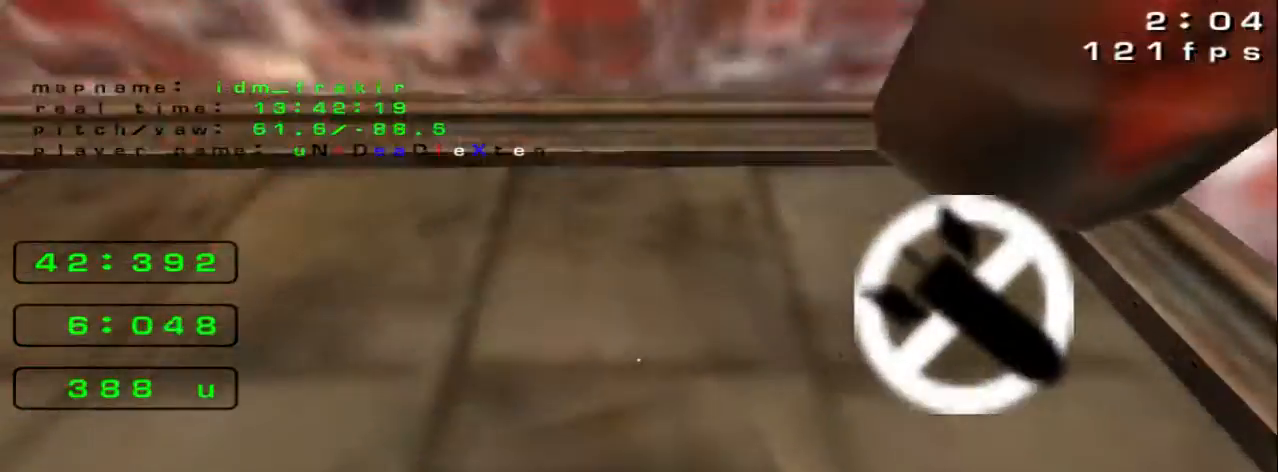
{"keys": ["right"], "events": [[80, "up", "up"], [440, "right", "down"]]}
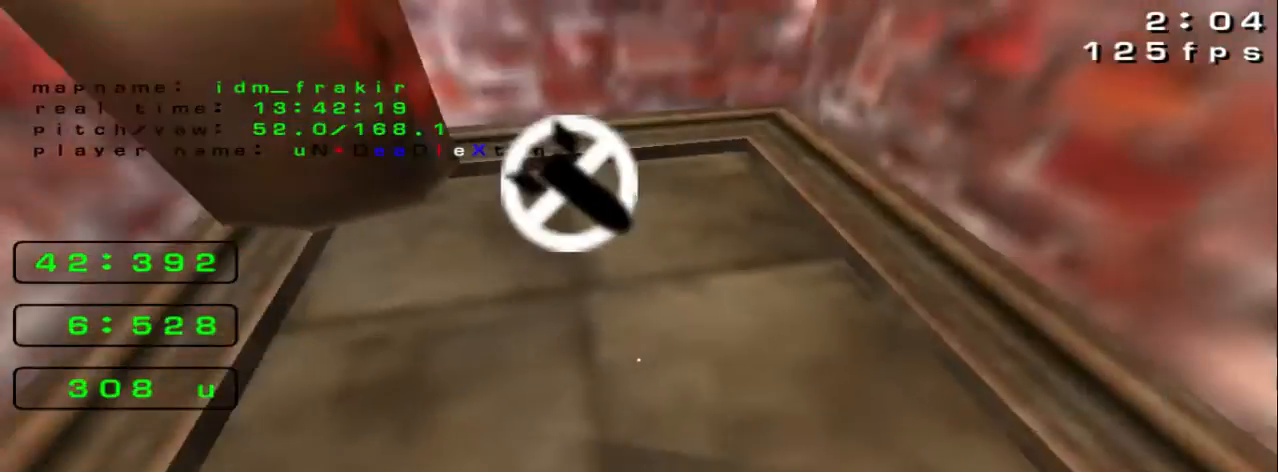
{"keys": [], "events": [[80, "right", "up"], [80, "up", "down"], [200, "up", "up"]]}